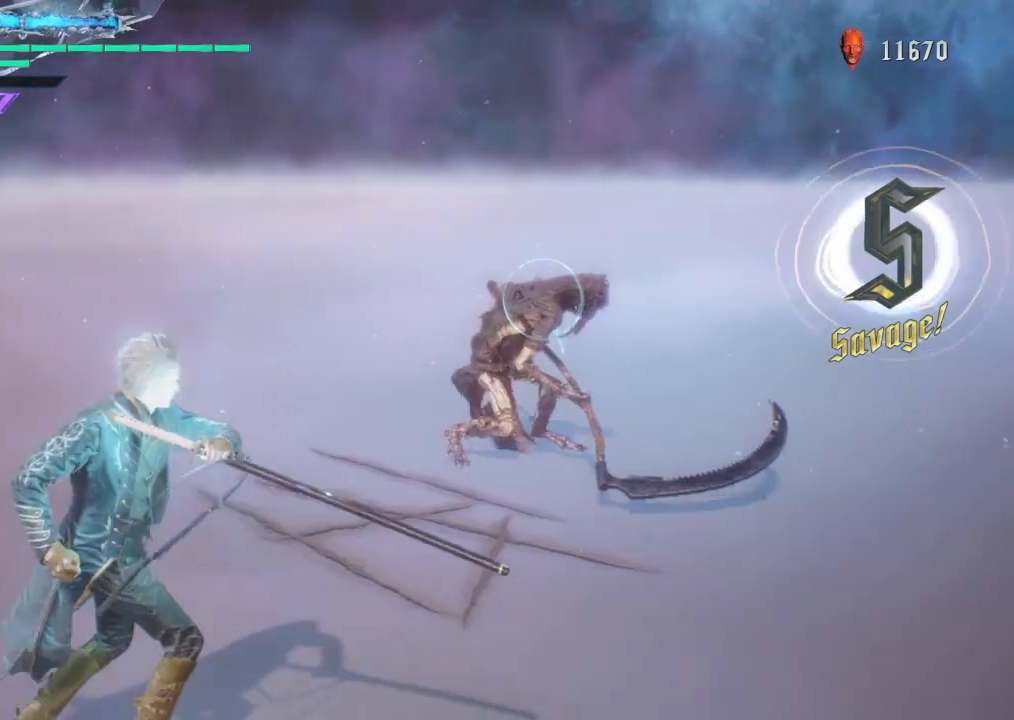
Gameplay with a controller (PlayStation layout); each line is a JSON object with the inputs held at the frame after it. "events" lists button and stick changes between this image and that frame as [ms after this image, input, new state], when the widget could be followed in between. Not read: L3 R1 R2 R3.
{"buttons": ["TRIANGLE"], "left_stick": "center", "right_stick": "center", "events": []}
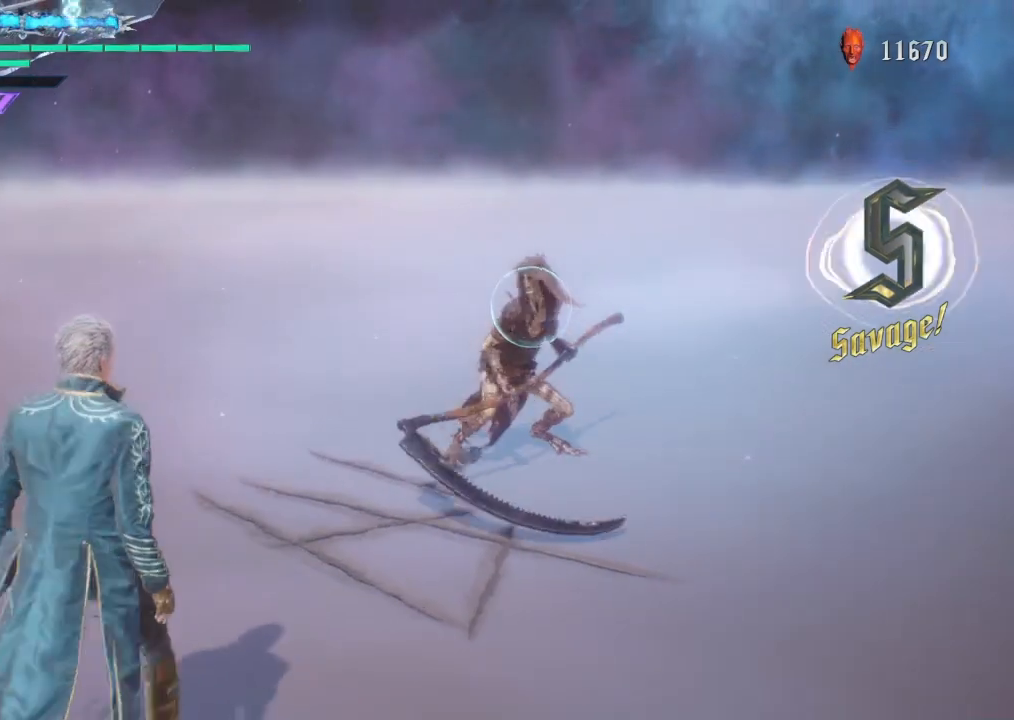
{"buttons": ["TRIANGLE"], "left_stick": "center", "right_stick": "center", "events": [[301, "TRIANGLE", "up"], [434, "TRIANGLE", "down"]]}
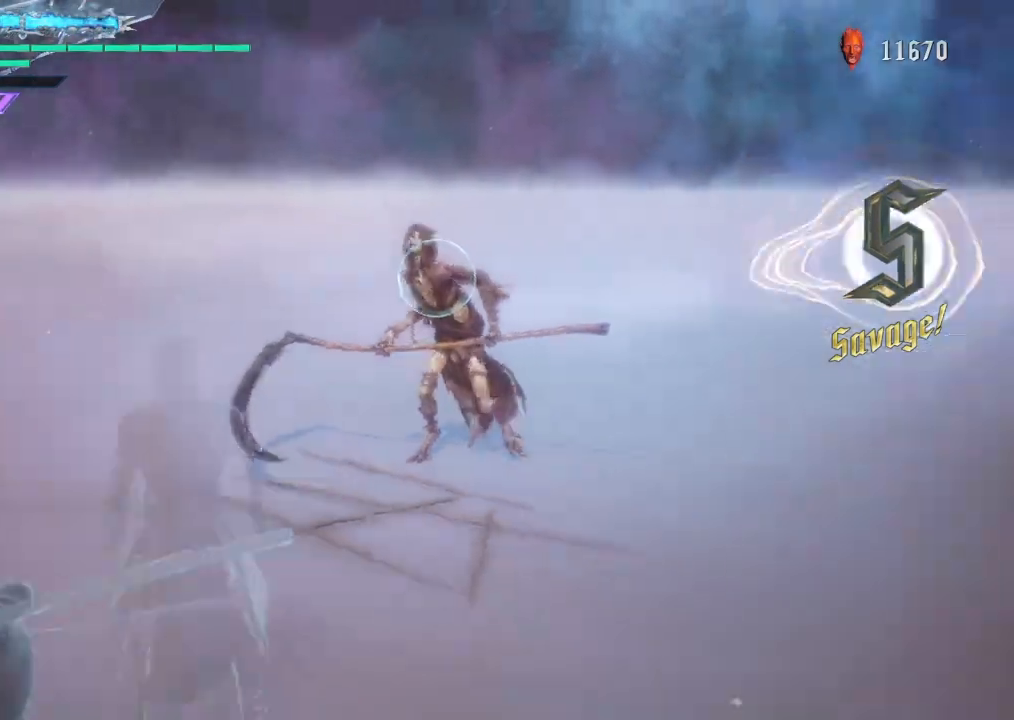
{"buttons": ["TRIANGLE"], "left_stick": "center", "right_stick": "center"}
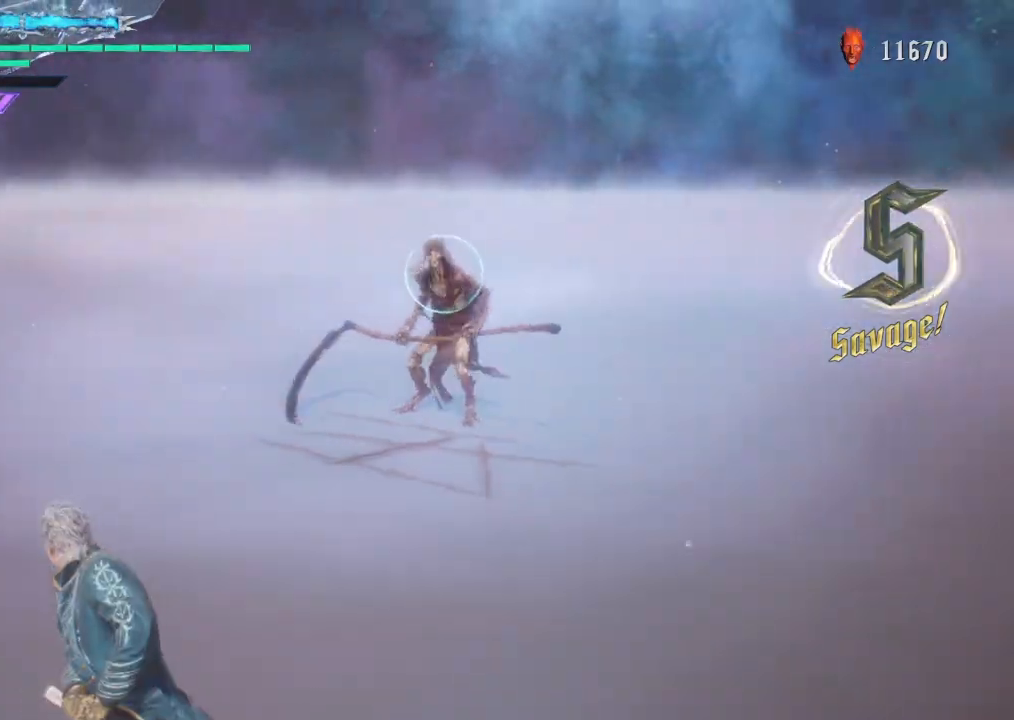
{"buttons": ["TRIANGLE"], "left_stick": "center", "right_stick": "center", "events": [[401, "TRIANGLE", "up"], [467, "TRIANGLE", "down"]]}
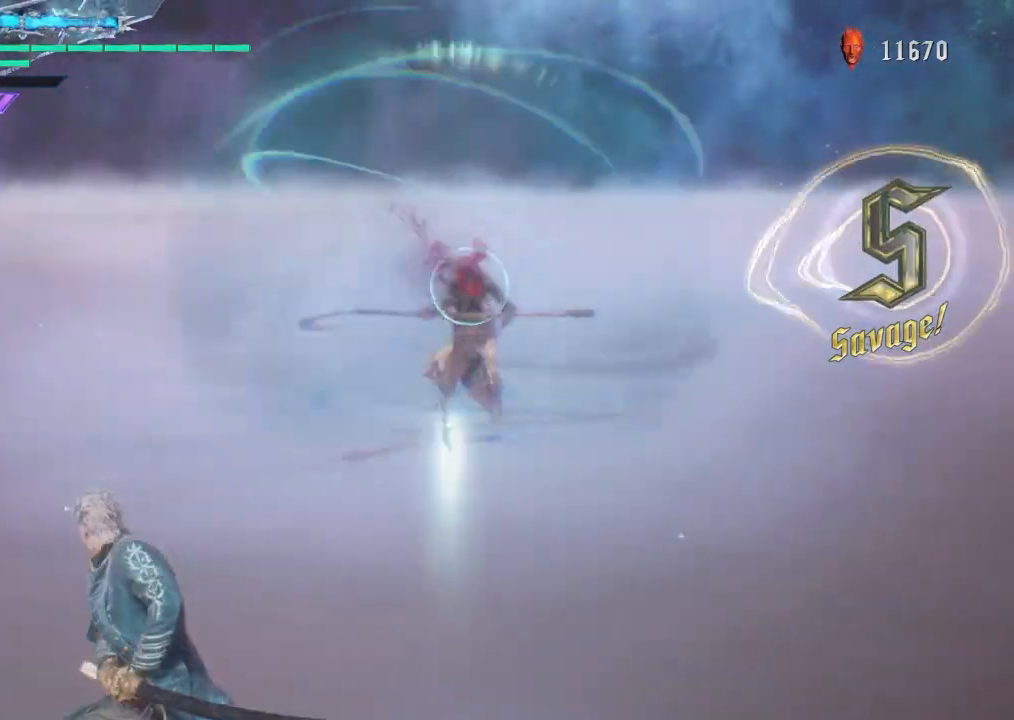
{"buttons": ["TRIANGLE"], "left_stick": "center", "right_stick": "center", "events": []}
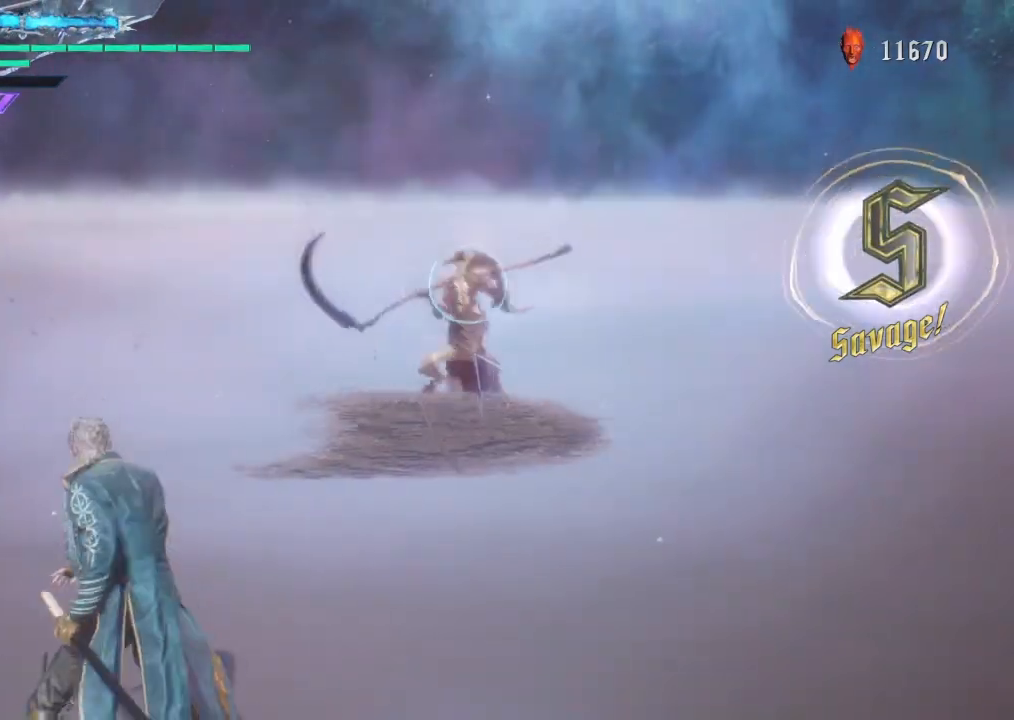
{"buttons": [], "left_stick": "up", "right_stick": "center"}
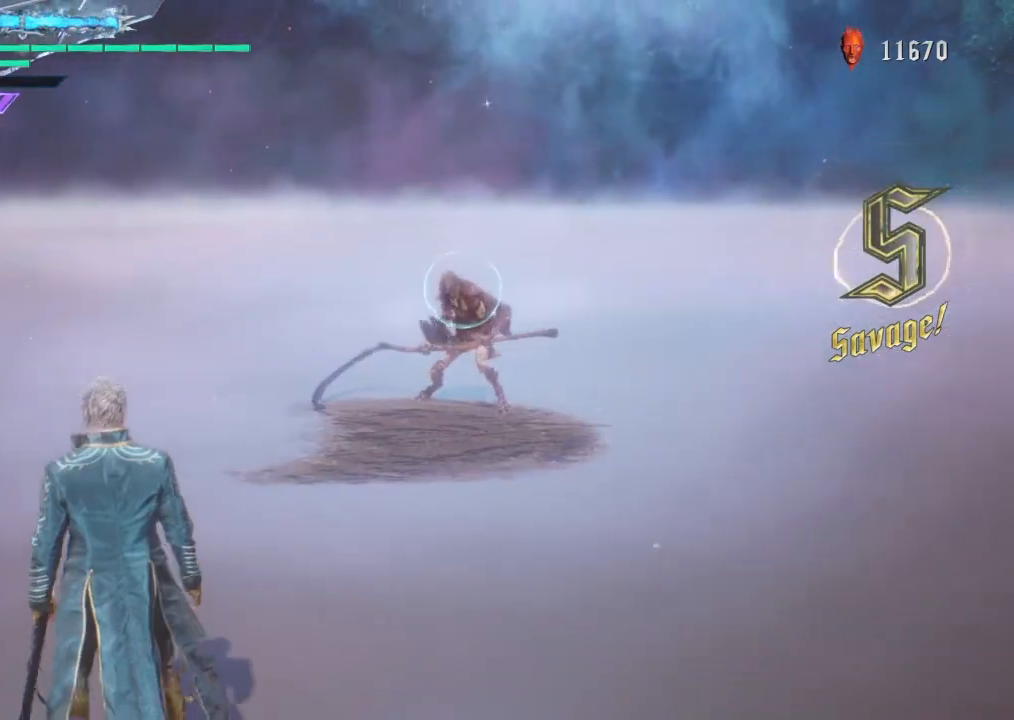
{"buttons": [], "left_stick": "up", "right_stick": "center", "events": [[367, "CIRCLE", "down"], [467, "CIRCLE", "up"]]}
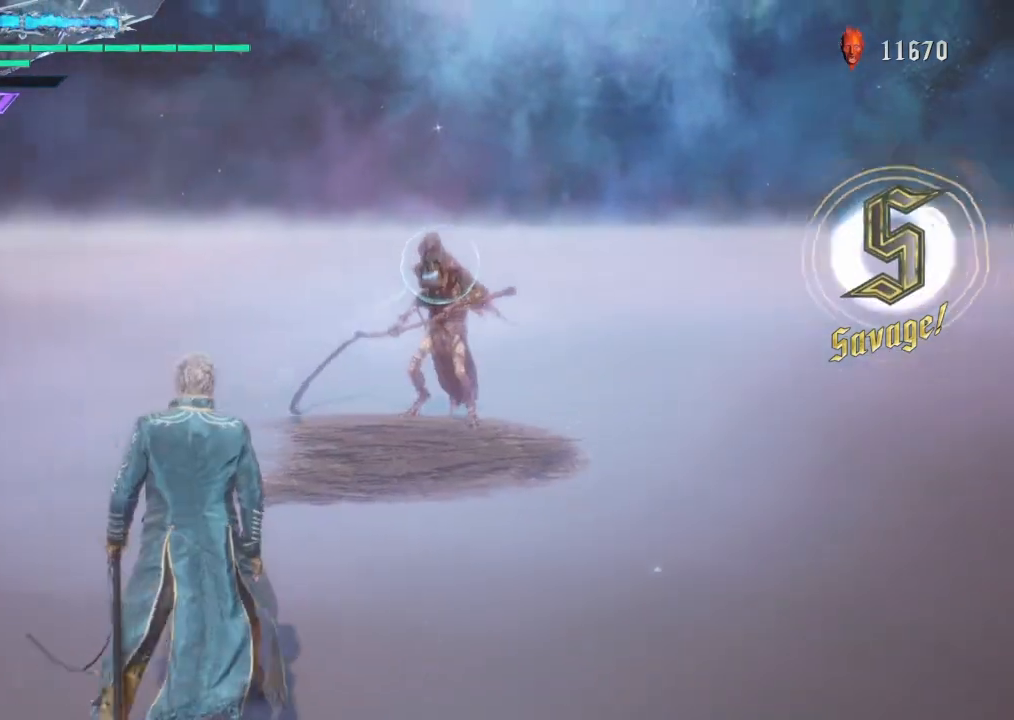
{"buttons": ["SQUARE"], "left_stick": "center", "right_stick": "center", "events": [[267, "left_stick", "center"], [401, "SQUARE", "down"]]}
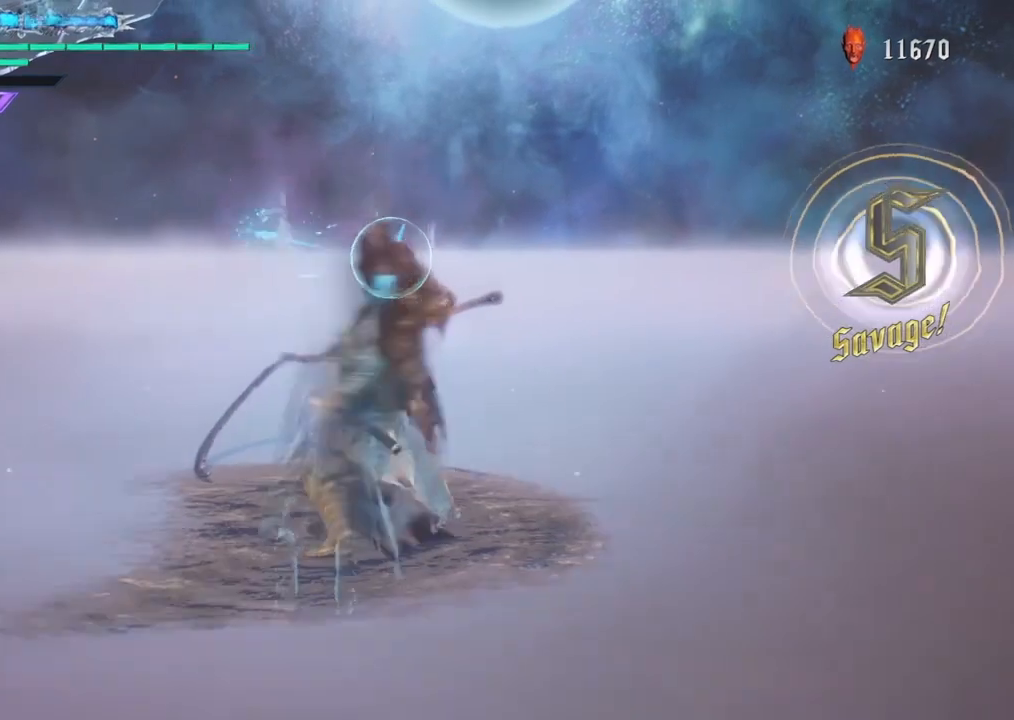
{"buttons": ["TRIANGLE"], "left_stick": "center", "right_stick": "center", "events": [[33, "SQUARE", "up"], [100, "SQUARE", "down"], [200, "SQUARE", "up"], [267, "SQUARE", "down"], [367, "SQUARE", "up"], [500, "TRIANGLE", "down"]]}
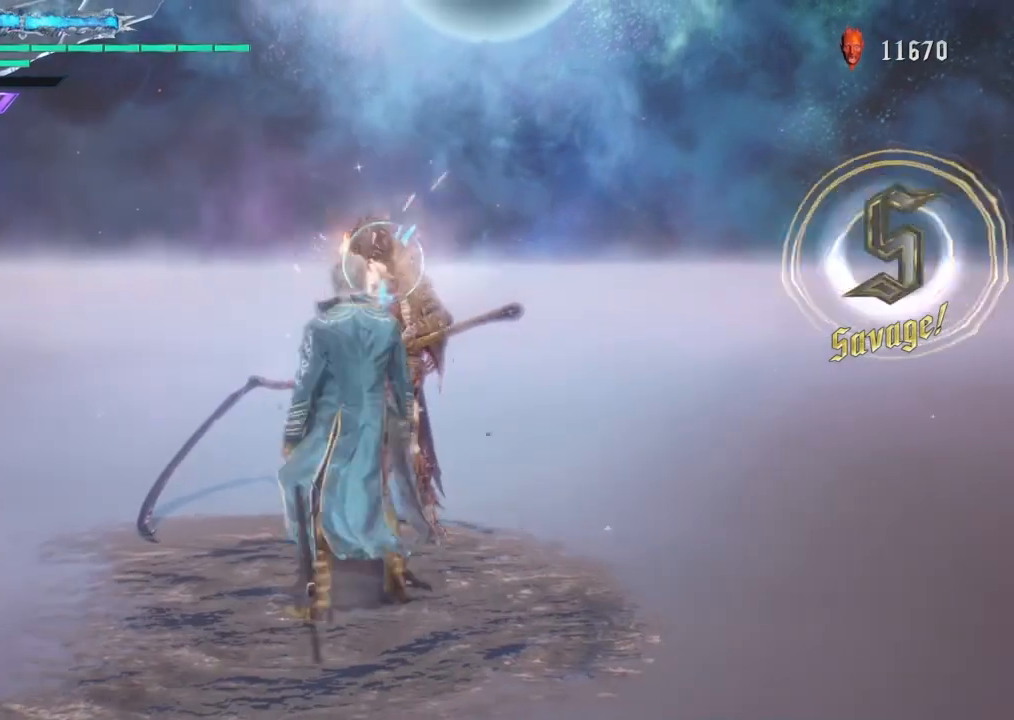
{"buttons": [], "left_stick": "center", "right_stick": "center", "events": [[100, "TRIANGLE", "up"], [200, "TRIANGLE", "down"], [301, "TRIANGLE", "up"], [367, "TRIANGLE", "down"], [467, "TRIANGLE", "up"]]}
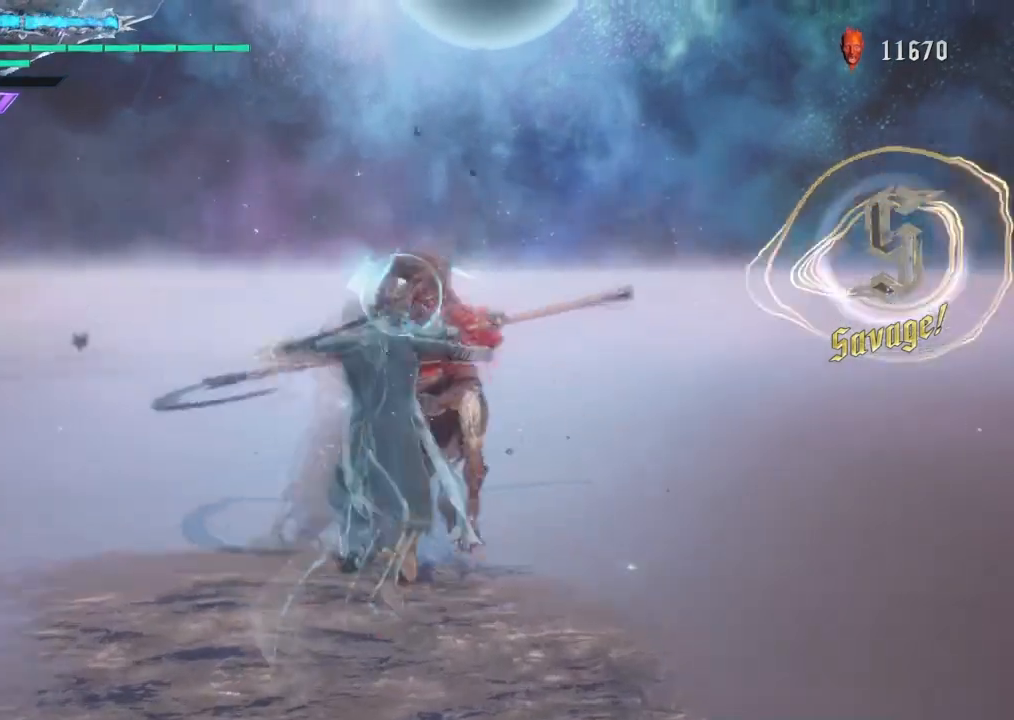
{"buttons": [], "left_stick": "down", "right_stick": "center", "events": [[33, "TRIANGLE", "down"], [133, "TRIANGLE", "up"], [200, "TRIANGLE", "down"], [300, "TRIANGLE", "up"], [367, "TRIANGLE", "down"], [400, "left_stick", "down"], [500, "TRIANGLE", "up"]]}
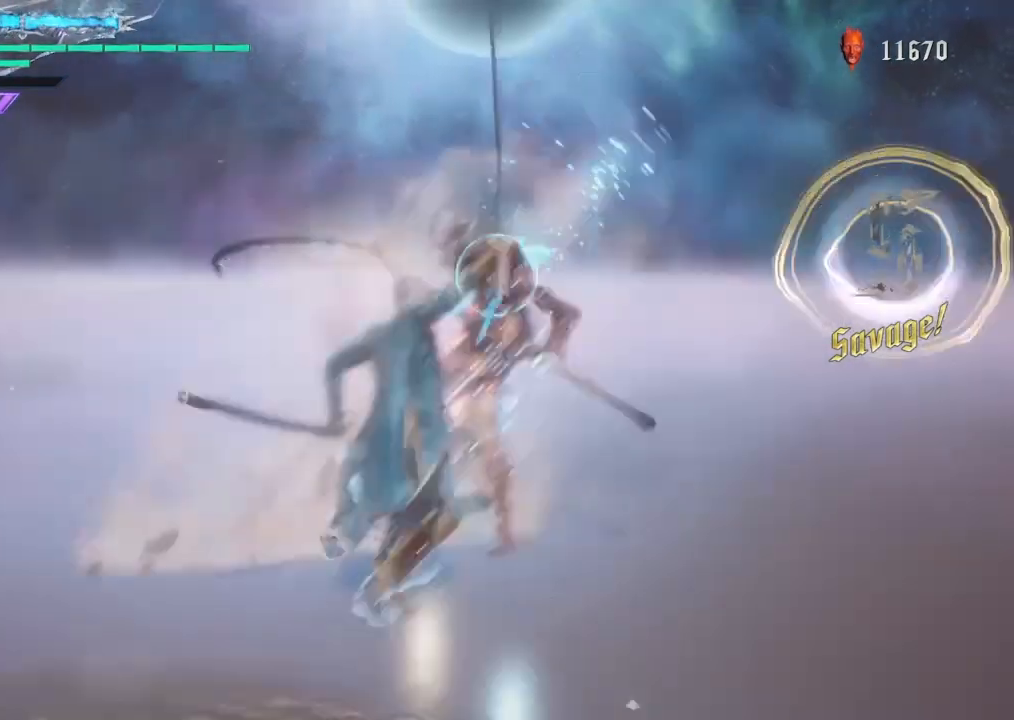
{"buttons": ["TRIANGLE"], "left_stick": "down", "right_stick": "center", "events": [[67, "TRIANGLE", "down"], [200, "TRIANGLE", "up"], [234, "TRIANGLE", "down"], [367, "TRIANGLE", "up"], [434, "TRIANGLE", "down"]]}
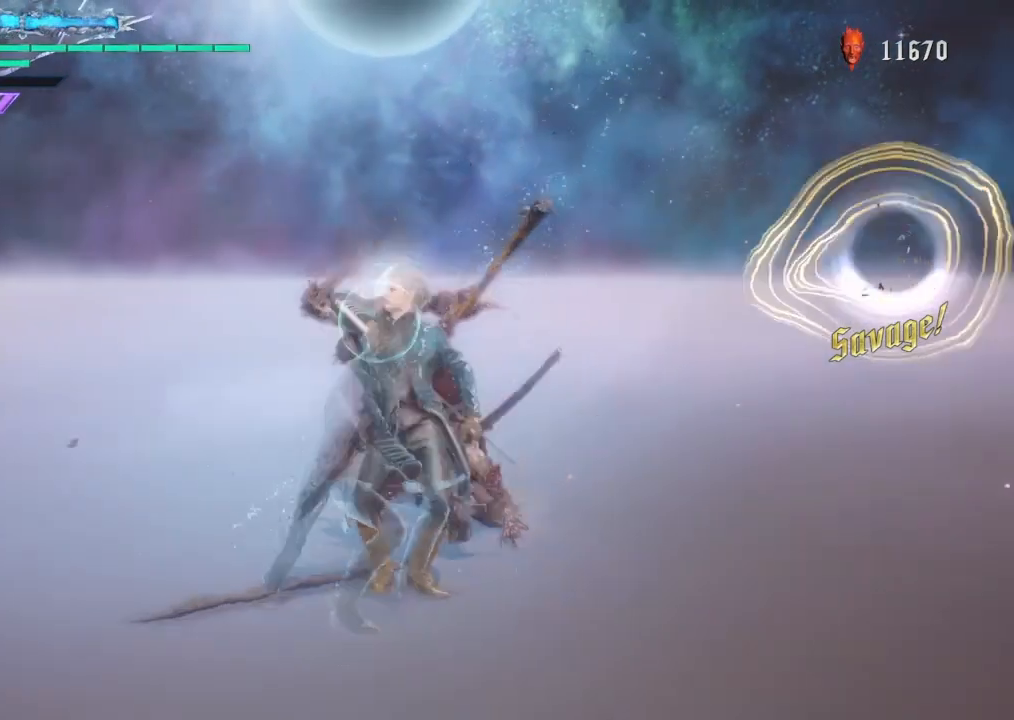
{"buttons": [], "left_stick": "center", "right_stick": "center", "events": [[67, "TRIANGLE", "up"], [100, "TRIANGLE", "down"], [233, "TRIANGLE", "up"], [267, "TRIANGLE", "down"], [367, "left_stick", "center"], [400, "TRIANGLE", "up"]]}
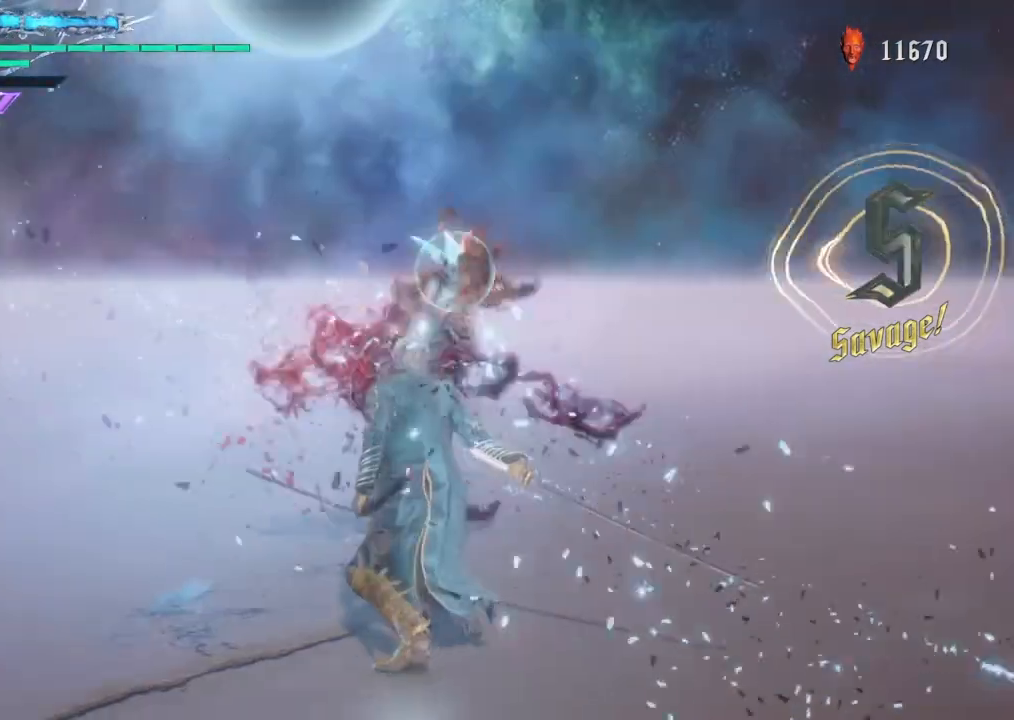
{"buttons": [], "left_stick": "up", "right_stick": "center", "events": [[34, "TRIANGLE", "down"], [67, "TRIANGLE", "up"], [334, "left_stick", "up"]]}
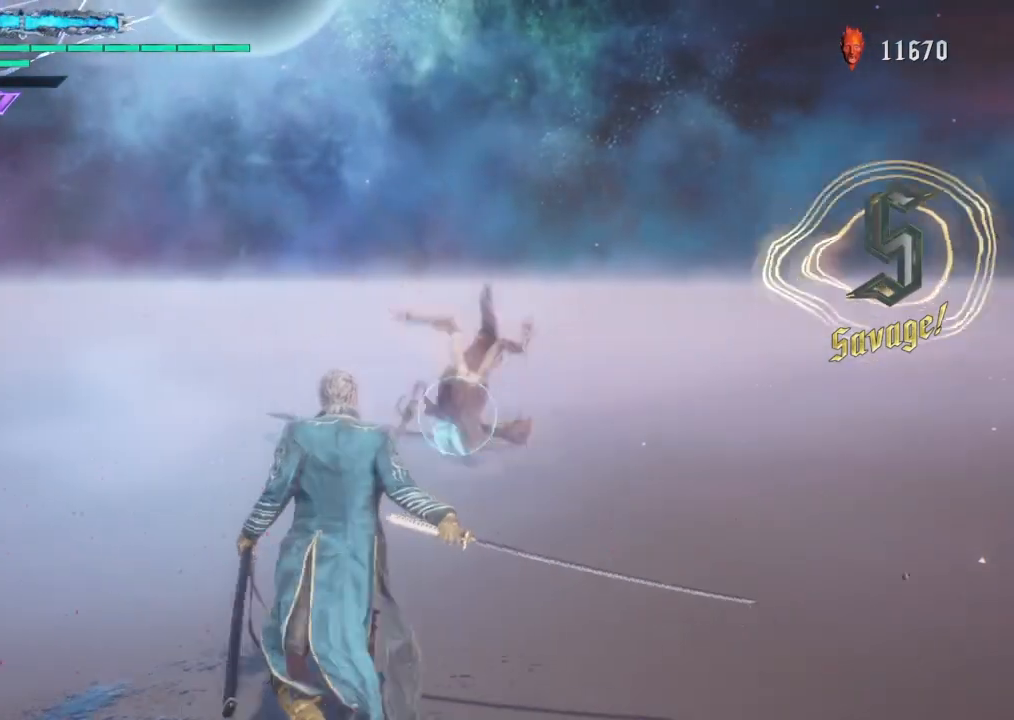
{"buttons": [], "left_stick": "up", "right_stick": "center", "events": [[367, "CIRCLE", "down"], [467, "CIRCLE", "up"]]}
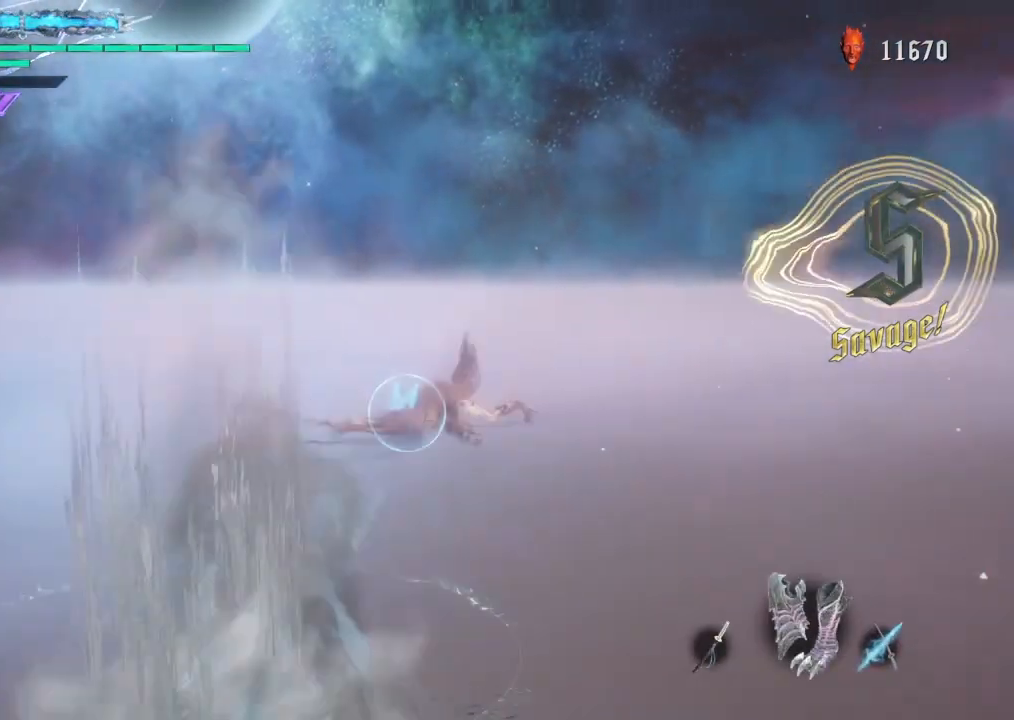
{"buttons": ["TRIANGLE"], "left_stick": "center", "right_stick": "center", "events": [[34, "left_stick", "left"], [167, "left_stick", "up"], [467, "TRIANGLE", "down"], [467, "left_stick", "center"]]}
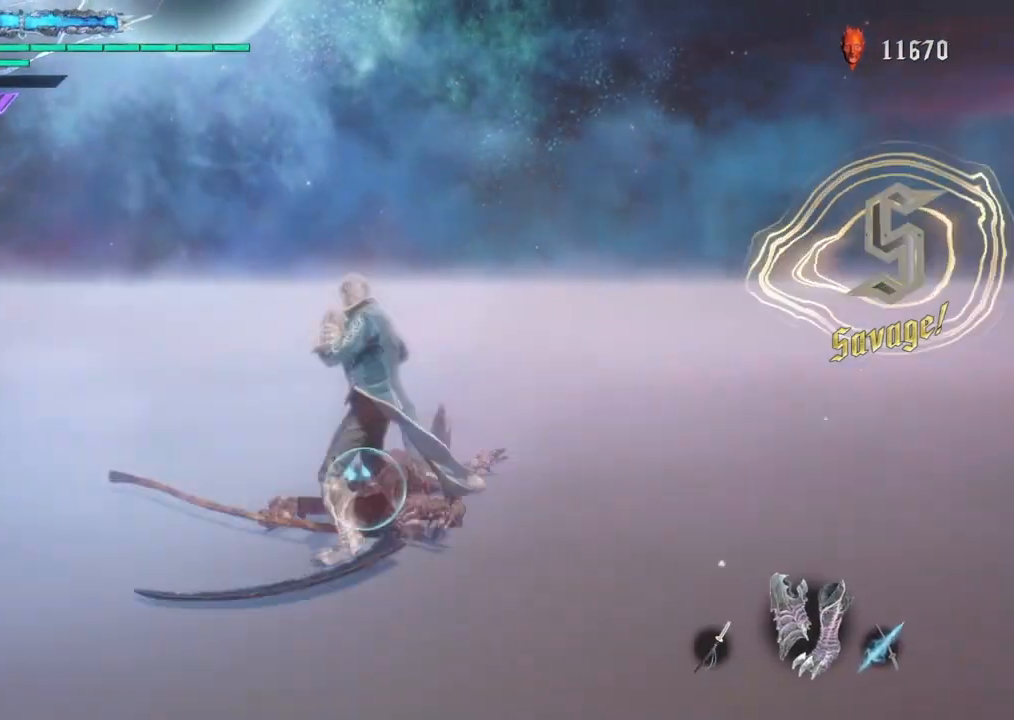
{"buttons": ["TRIANGLE"], "left_stick": "center", "right_stick": "center", "events": [[100, "TRIANGLE", "up"], [167, "TRIANGLE", "down"], [267, "TRIANGLE", "up"], [333, "TRIANGLE", "down"], [434, "TRIANGLE", "up"], [500, "TRIANGLE", "down"]]}
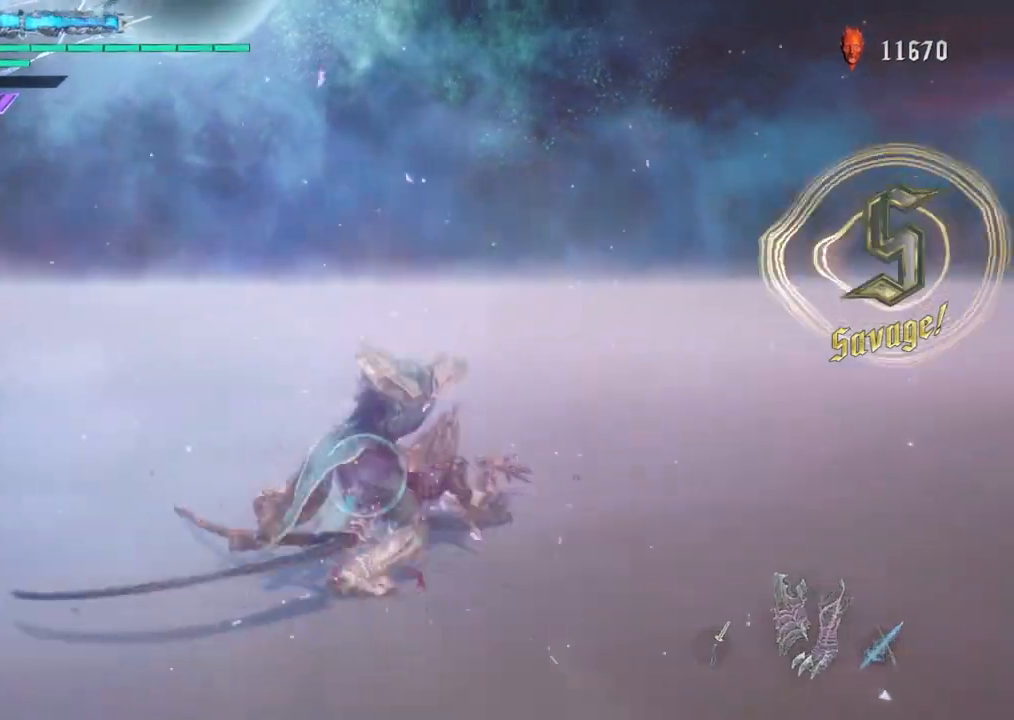
{"buttons": [], "left_stick": "center", "right_stick": "center", "events": [[100, "TRIANGLE", "up"]]}